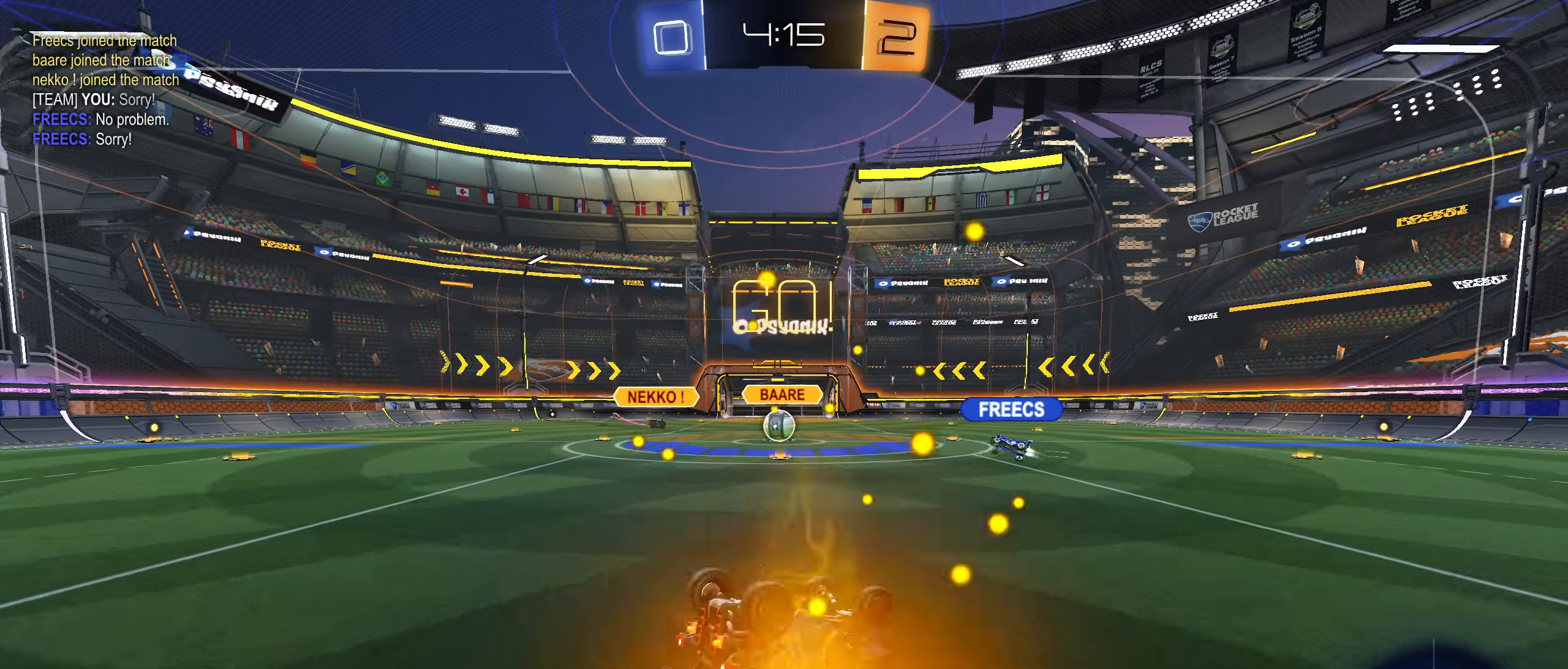
Gameplay with a controller (PlayStation layout); each line is a JSON object with the inputs held at the frame after it. "events" lists button and stick changes between this image and that frame as [ms after this image, input, new state], when the widget could be followed in between. Not read: L3.
{"buttons": ["R2"], "left_stick": "down-left", "right_stick": "center", "events": [[233, "R2", "down"], [300, "left_stick", "center"], [316, "L1", "up"], [416, "left_stick", "down-left"]]}
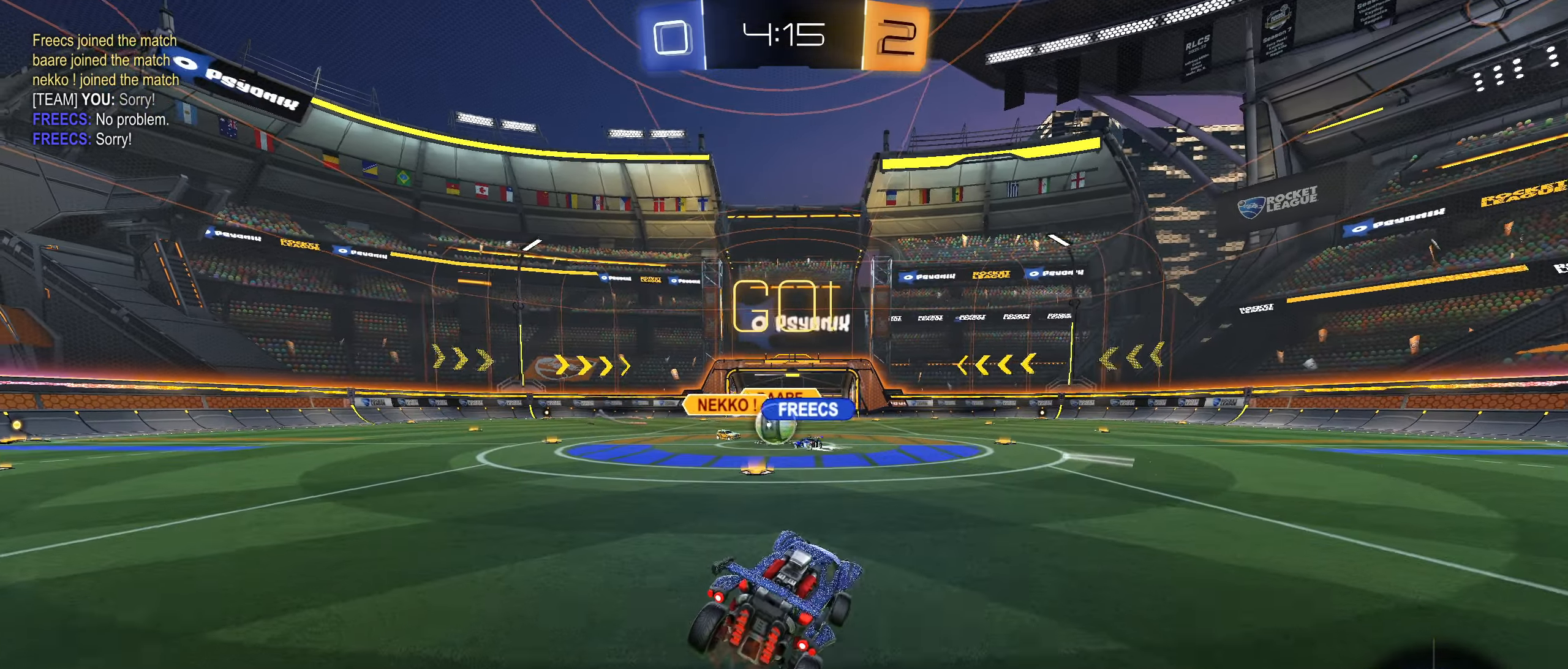
{"buttons": ["R2"], "left_stick": "down-left", "right_stick": "center", "events": []}
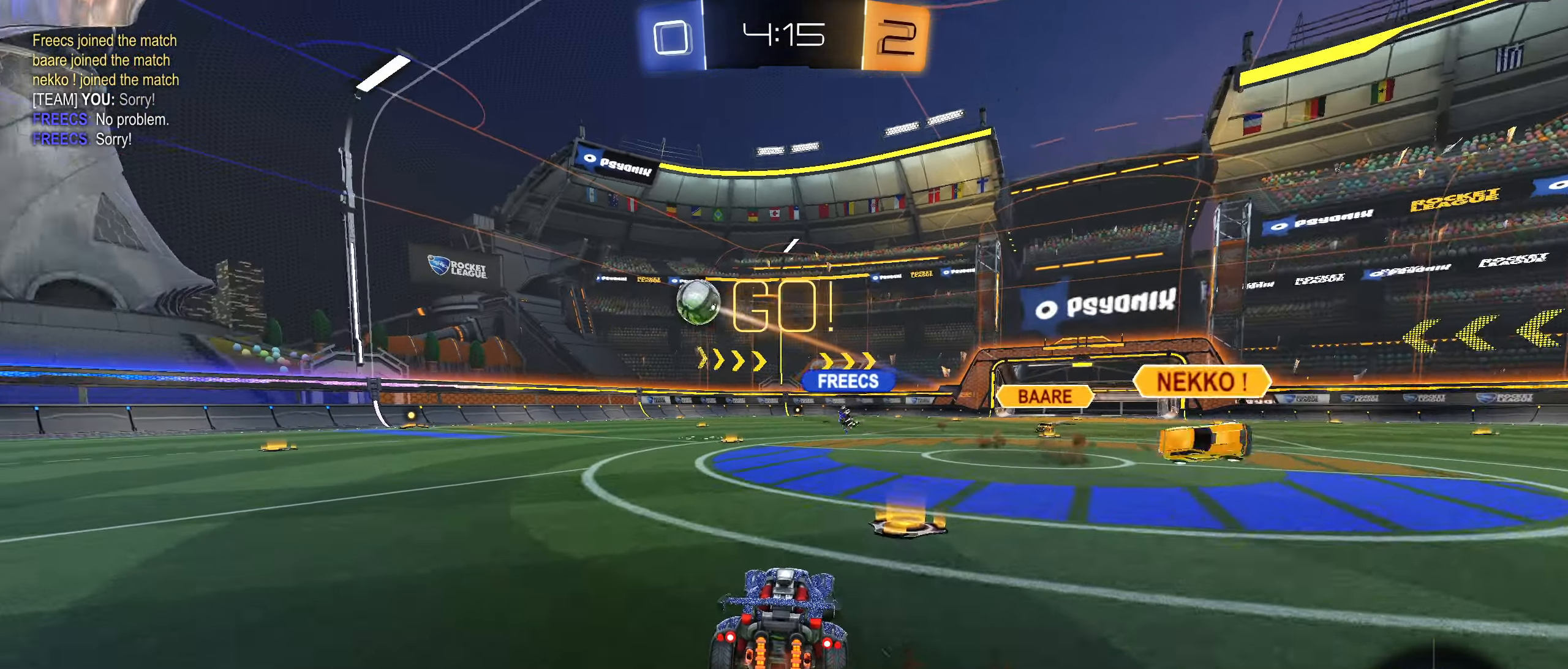
{"buttons": ["CROSS", "L2"], "left_stick": "down", "right_stick": "center", "events": [[50, "left_stick", "left"], [66, "L1", "down"], [166, "L1", "up"], [333, "L2", "down"], [333, "R2", "up"], [383, "left_stick", "down"], [450, "CROSS", "down"]]}
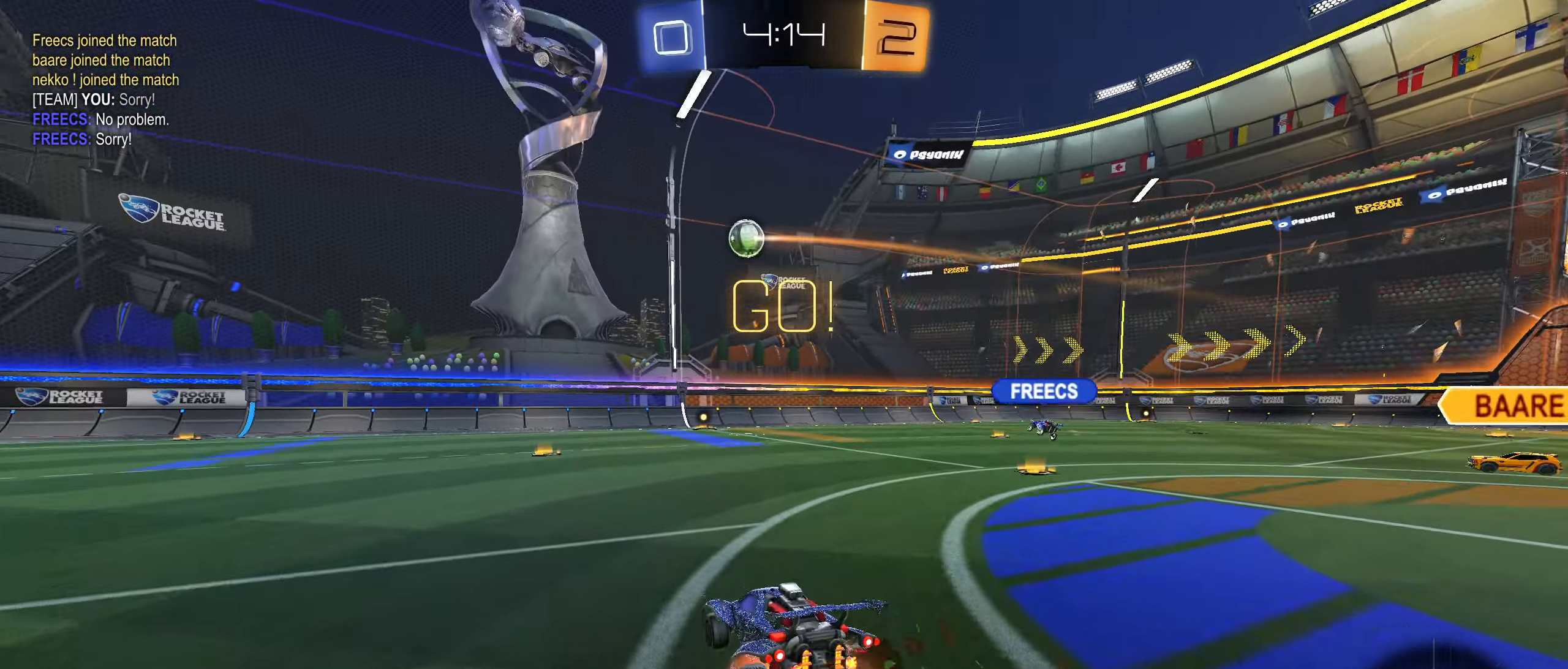
{"buttons": ["CROSS", "CIRCLE", "L1"], "left_stick": "down-right", "right_stick": "center", "events": [[216, "CROSS", "up"], [266, "left_stick", "center"], [300, "CIRCLE", "down"], [300, "L2", "up"], [316, "CROSS", "down"], [400, "left_stick", "down-right"], [500, "L1", "down"]]}
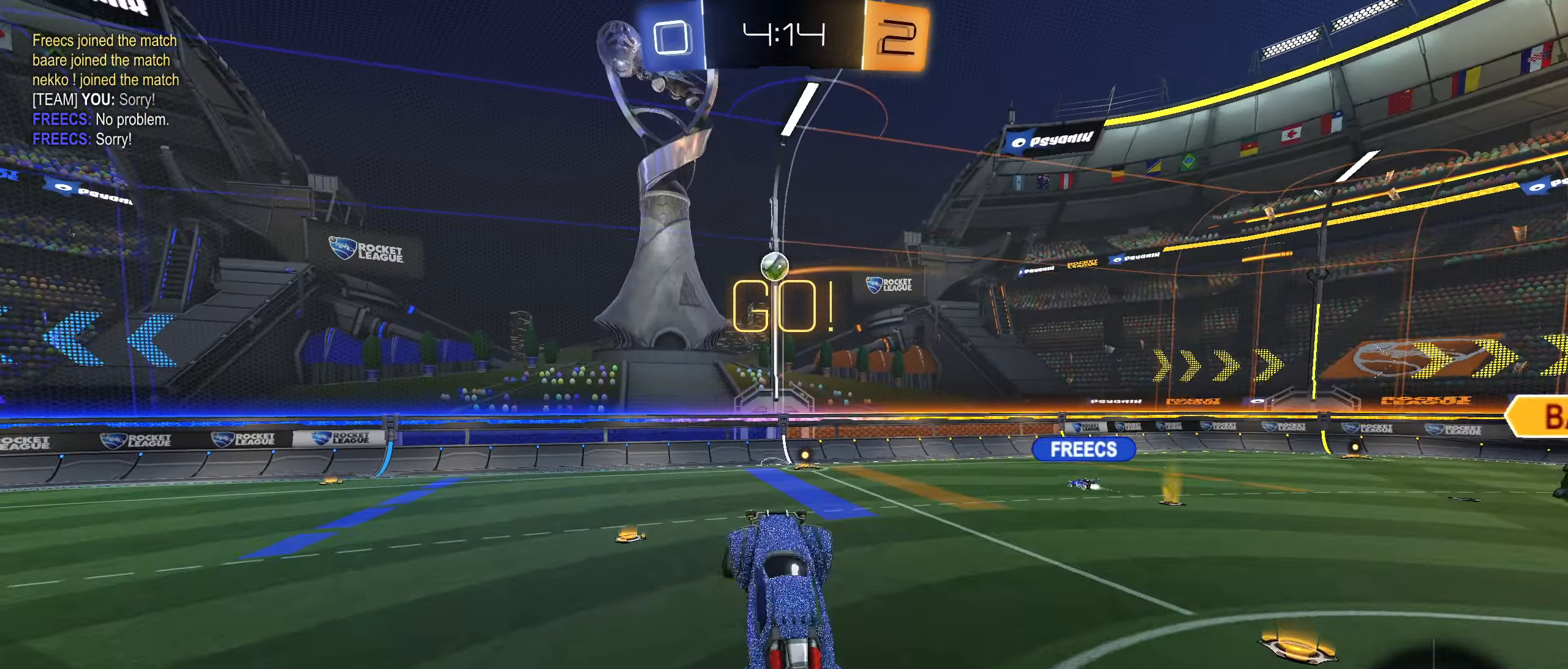
{"buttons": ["CIRCLE"], "left_stick": "down-left", "right_stick": "center", "events": [[33, "left_stick", "up-left"], [83, "left_stick", "up"], [150, "L1", "up"], [300, "CROSS", "up"], [483, "left_stick", "down-left"]]}
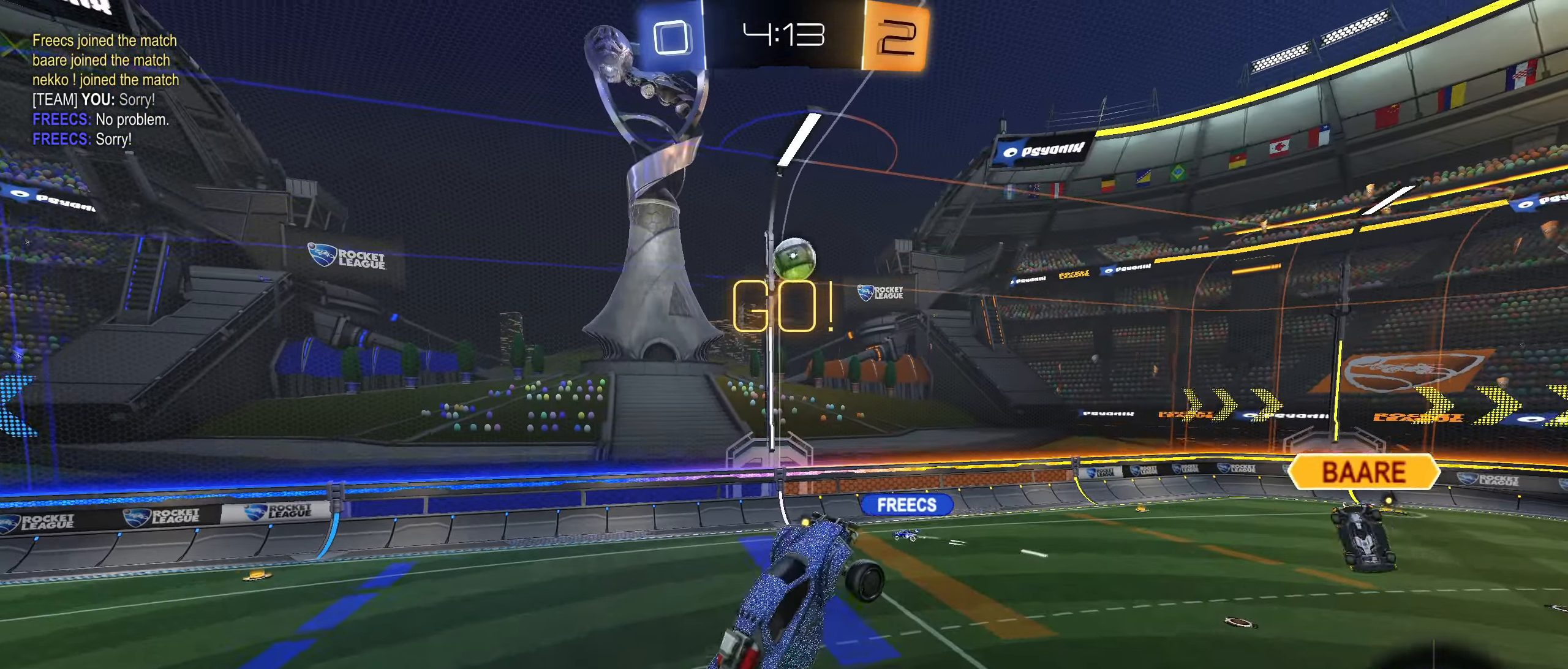
{"buttons": [], "left_stick": "up", "right_stick": "center", "events": [[116, "left_stick", "left"], [350, "CIRCLE", "up"], [350, "left_stick", "up-left"], [466, "left_stick", "up"]]}
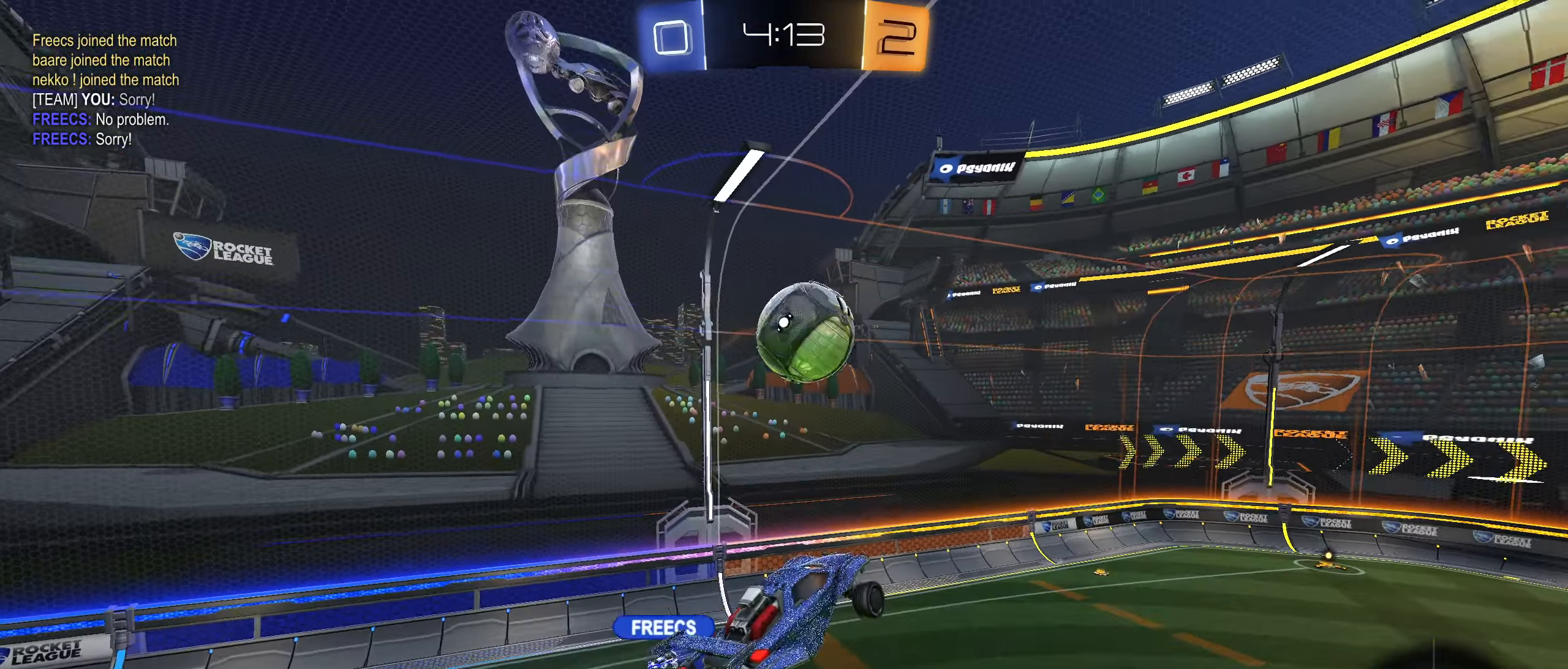
{"buttons": ["R1"], "left_stick": "right", "right_stick": "center", "events": [[383, "R1", "down"], [500, "left_stick", "right"]]}
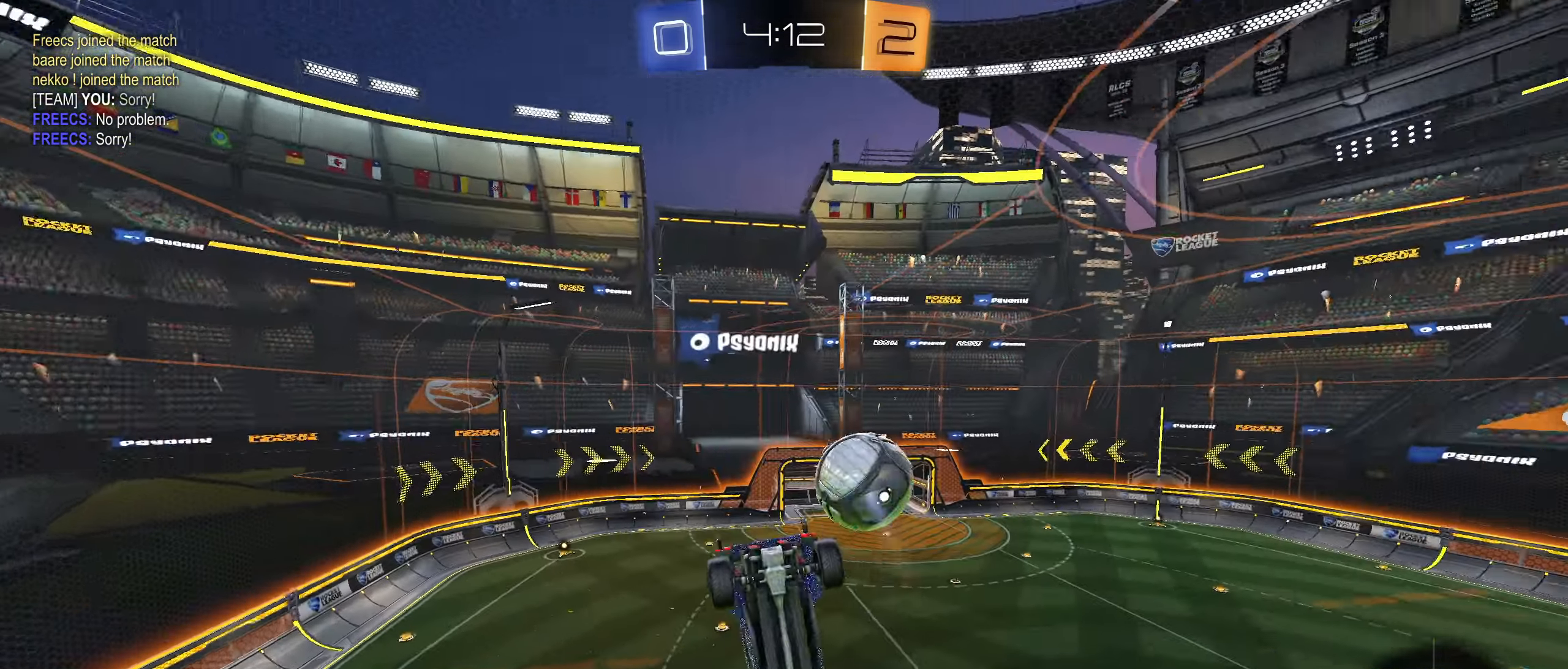
{"buttons": ["R1"], "left_stick": "down-right", "right_stick": "center", "events": [[100, "left_stick", "down-right"]]}
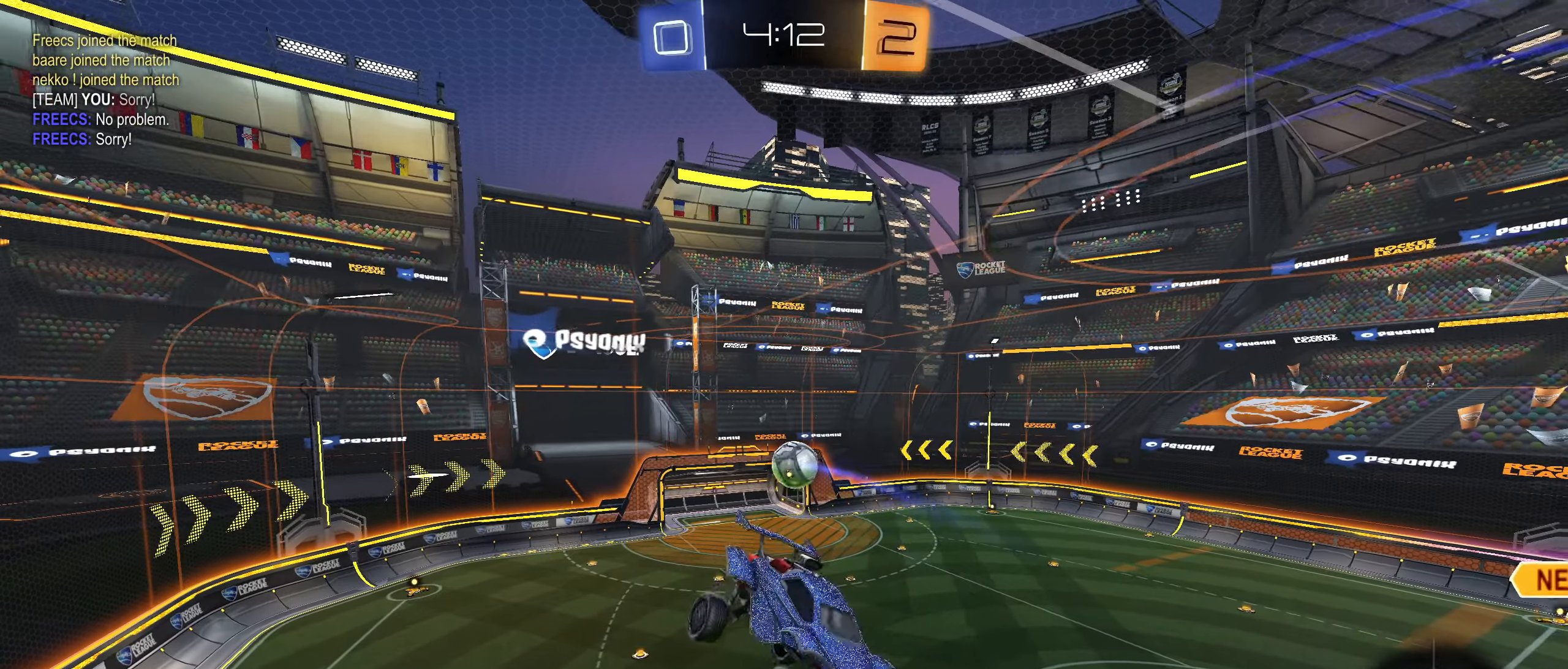
{"buttons": ["R1"], "left_stick": "center", "right_stick": "center", "events": [[217, "left_stick", "center"]]}
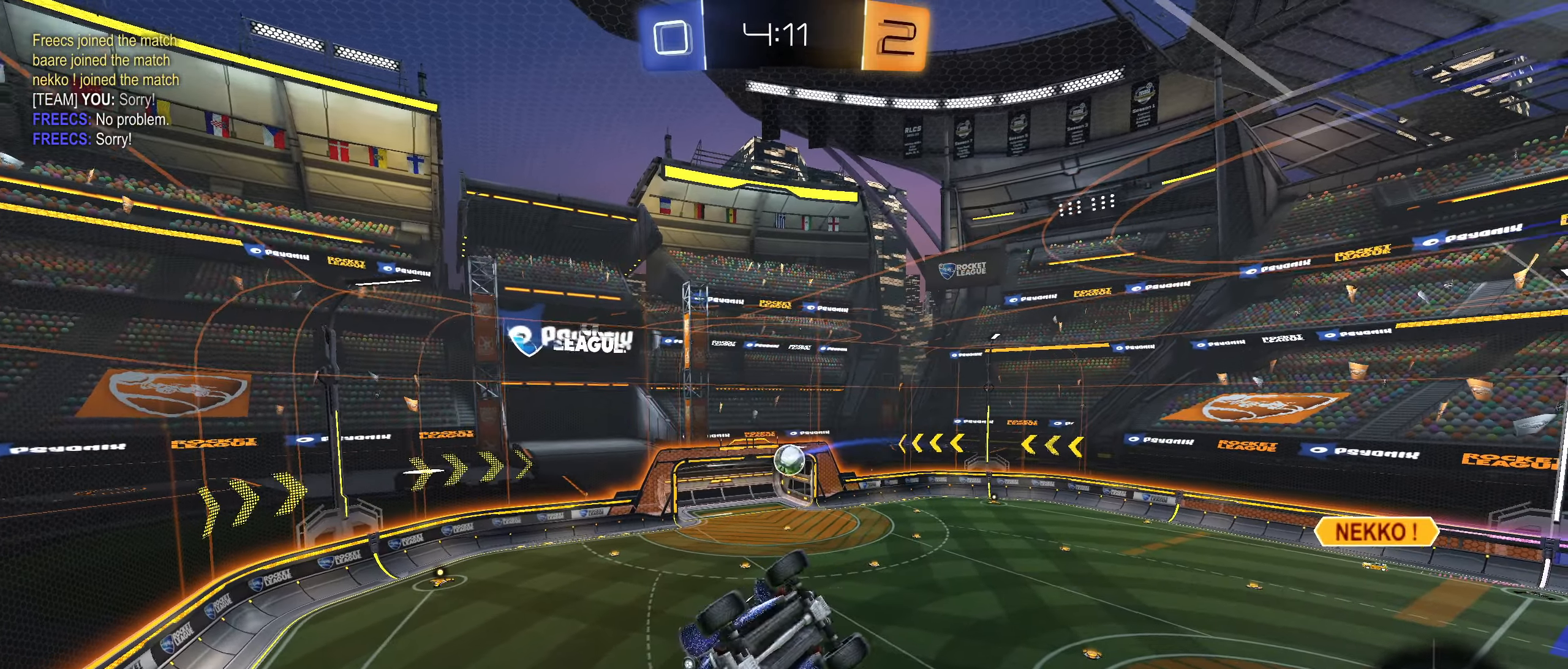
{"buttons": [], "left_stick": "center", "right_stick": "center", "events": [[250, "left_stick", "down"], [267, "L1", "down"], [267, "R1", "up"], [383, "left_stick", "center"], [400, "L1", "up"]]}
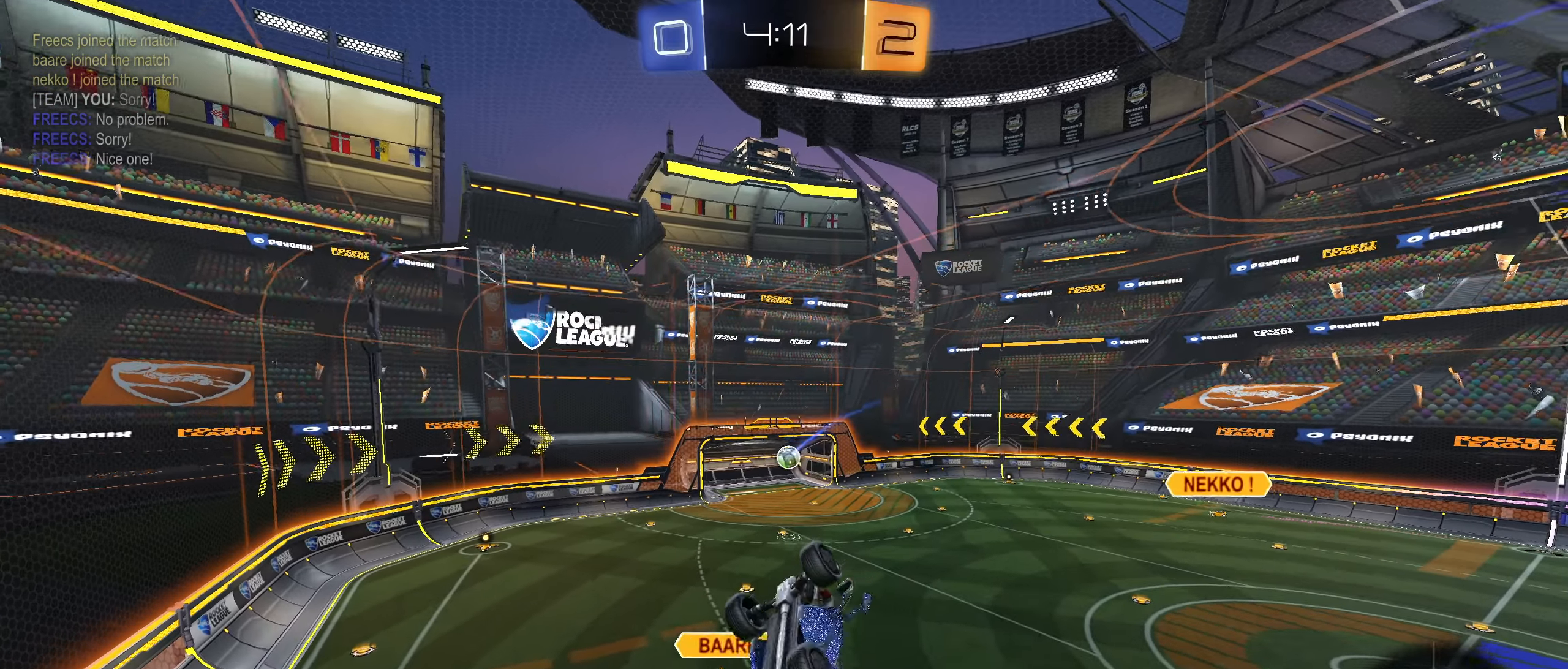
{"buttons": ["L1"], "left_stick": "down-left", "right_stick": "center", "events": [[217, "left_stick", "down-left"], [467, "L1", "down"]]}
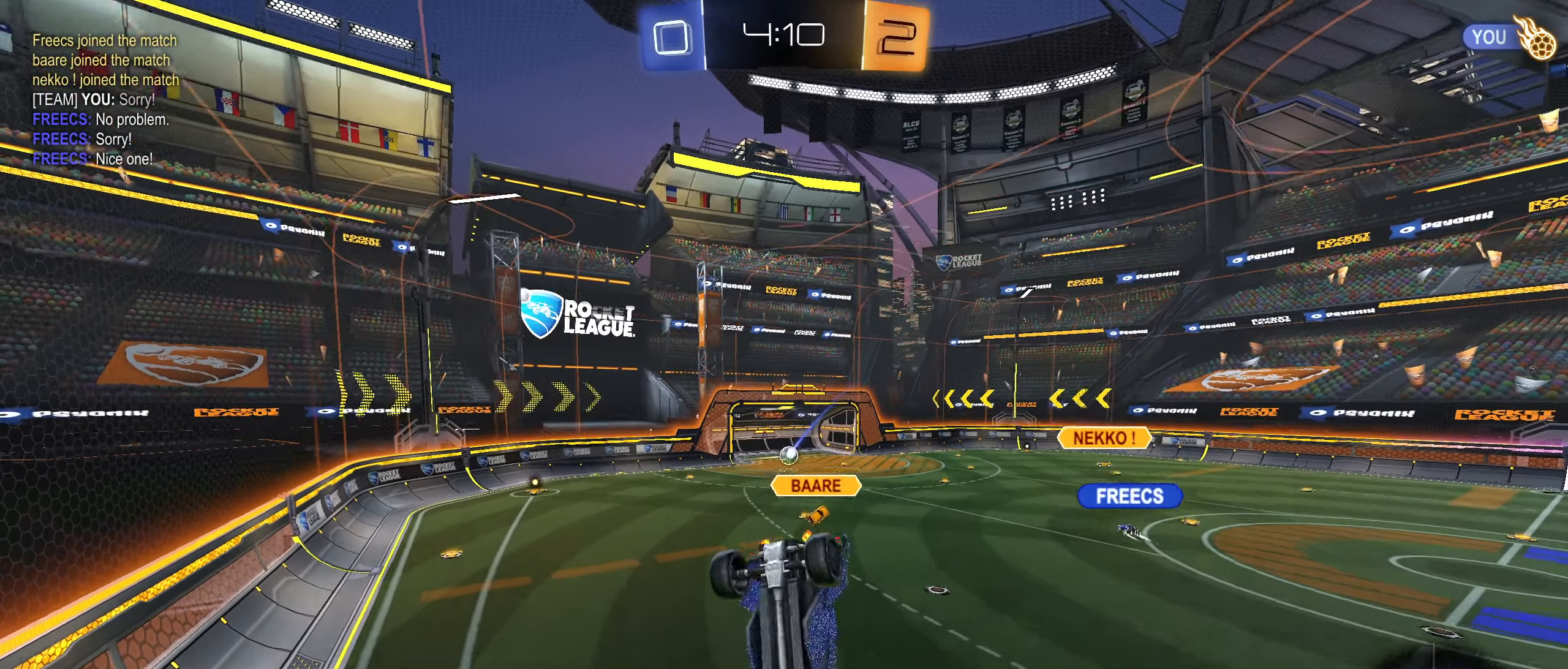
{"buttons": ["R2"], "left_stick": "right", "right_stick": "center", "events": [[117, "left_stick", "down"], [183, "L1", "up"], [267, "left_stick", "center"], [433, "R2", "down"], [483, "left_stick", "right"]]}
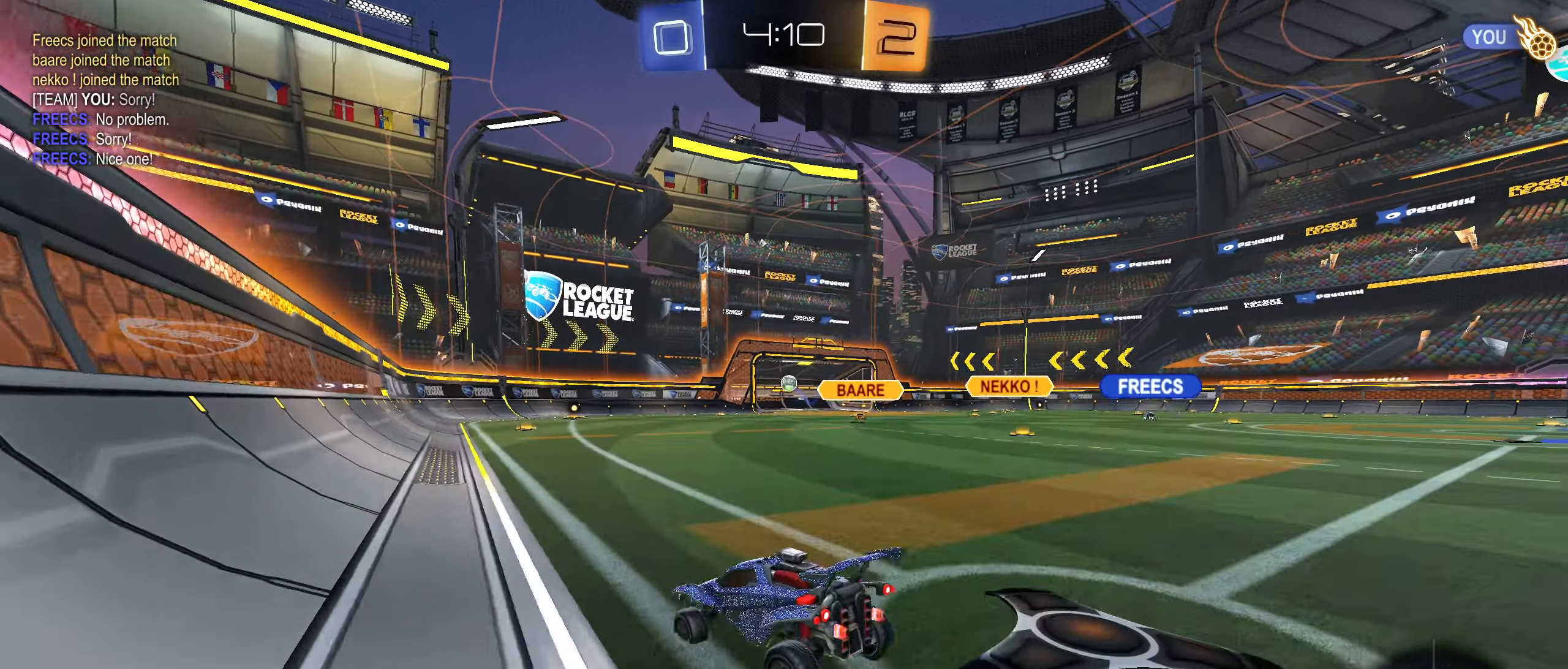
{"buttons": [], "left_stick": "center", "right_stick": "center", "events": [[267, "left_stick", "center"], [317, "R2", "up"]]}
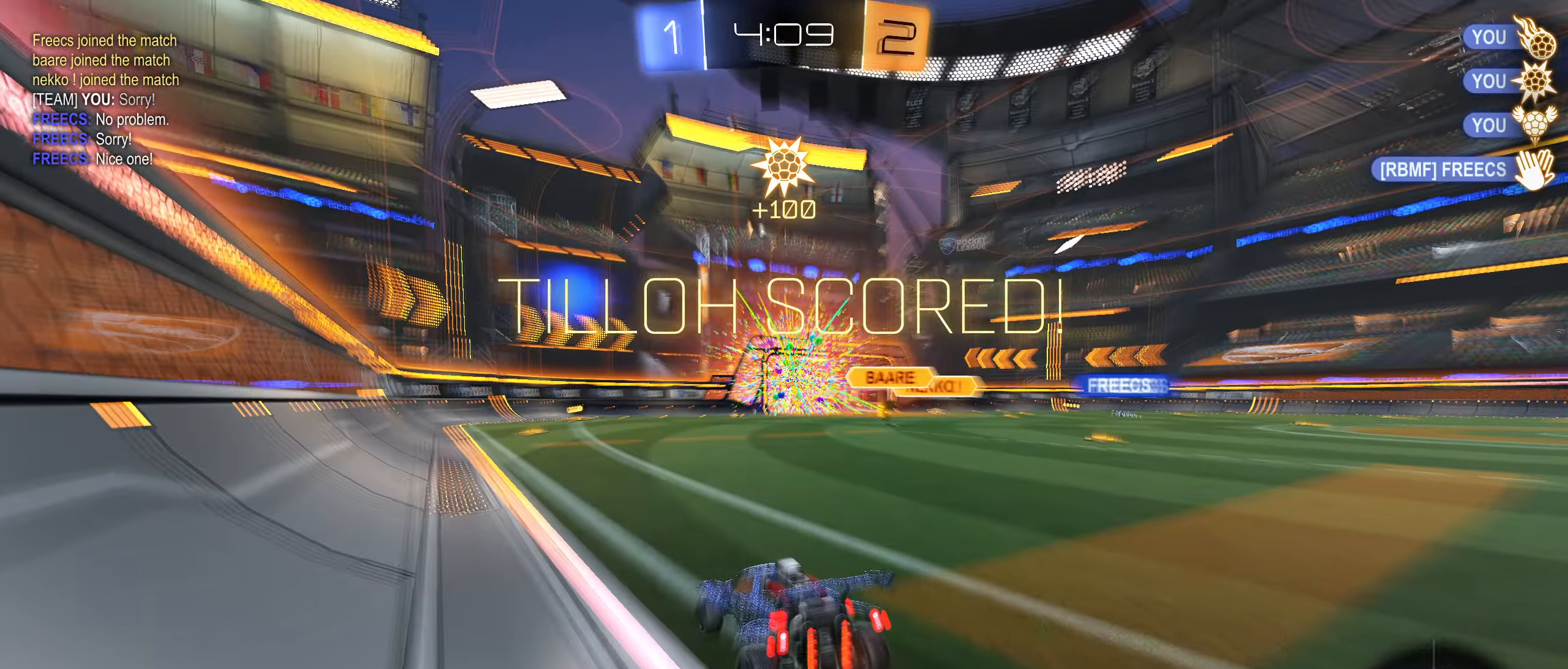
{"buttons": [], "left_stick": "center", "right_stick": "center", "events": []}
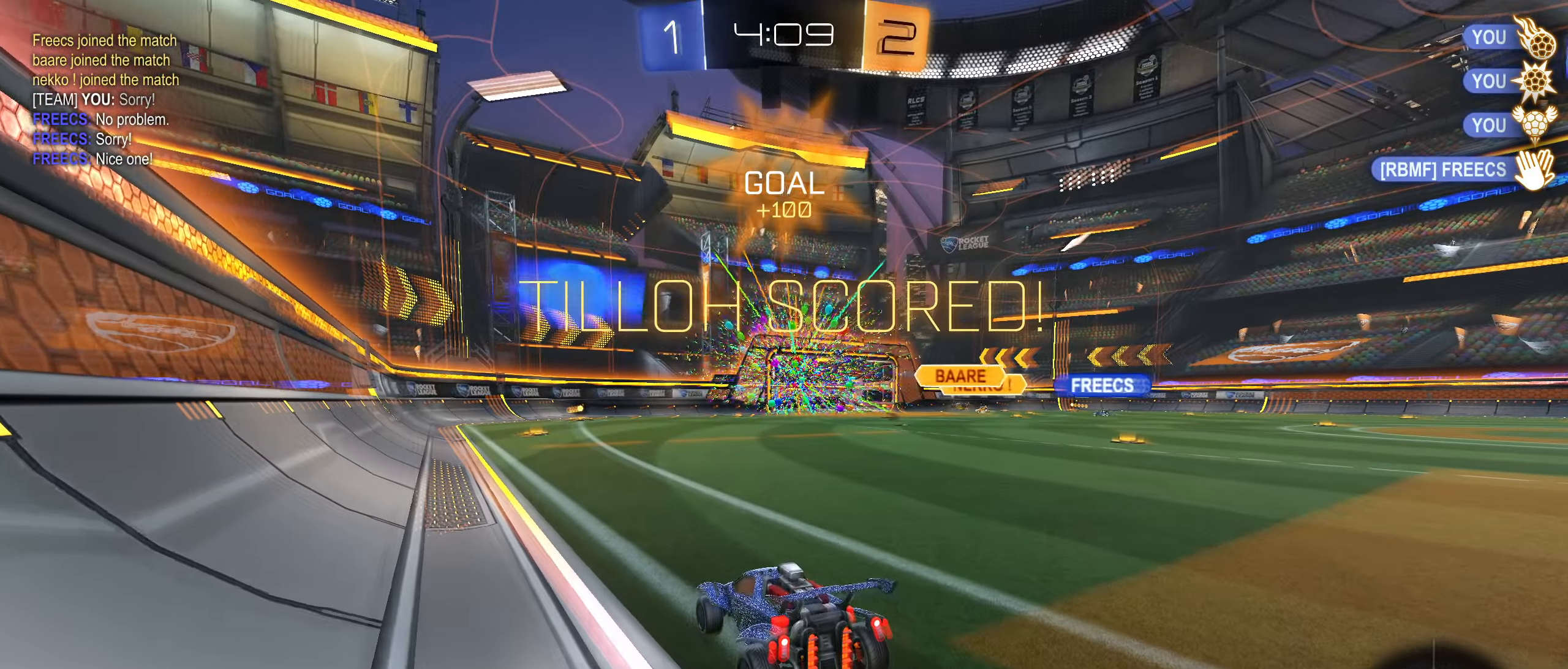
{"buttons": [], "left_stick": "center", "right_stick": "center", "events": []}
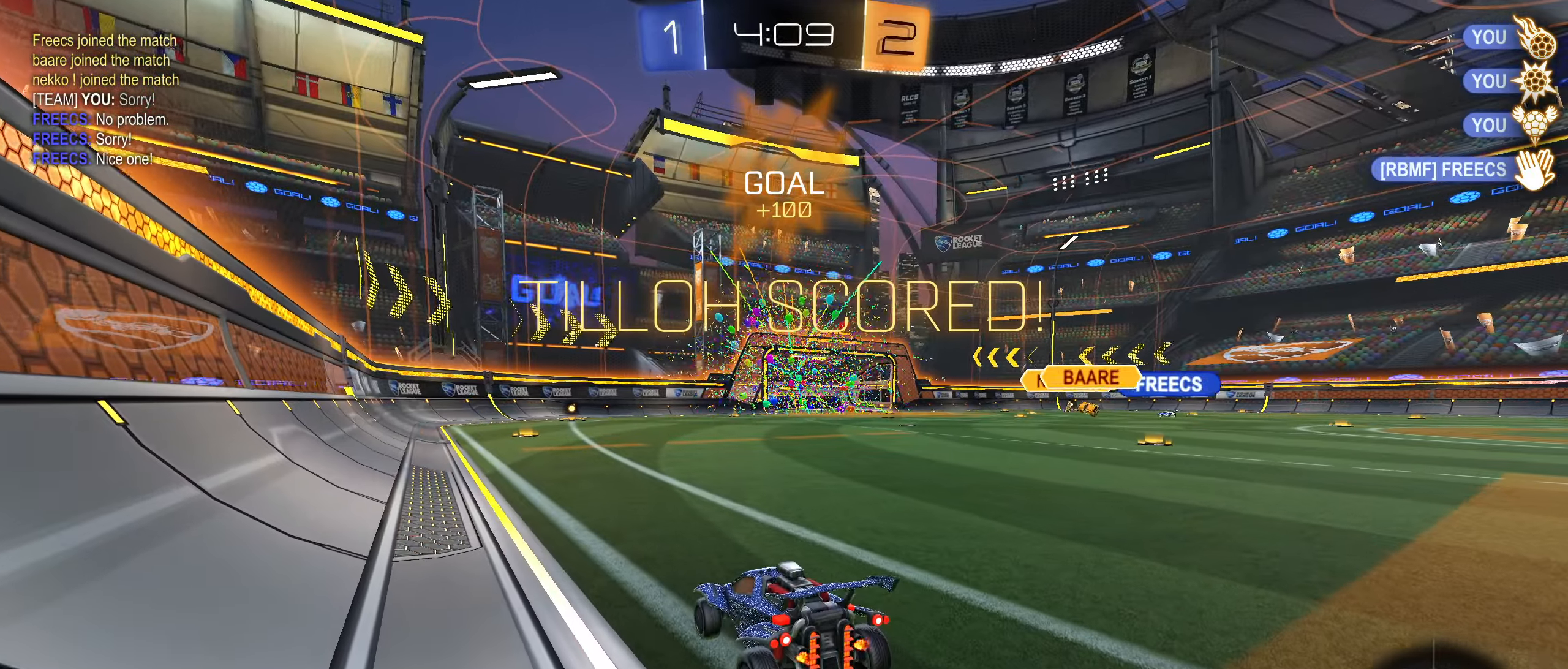
{"buttons": [], "left_stick": "center", "right_stick": "center", "events": [[400, "DPAD_LEFT", "down"], [467, "DPAD_LEFT", "up"]]}
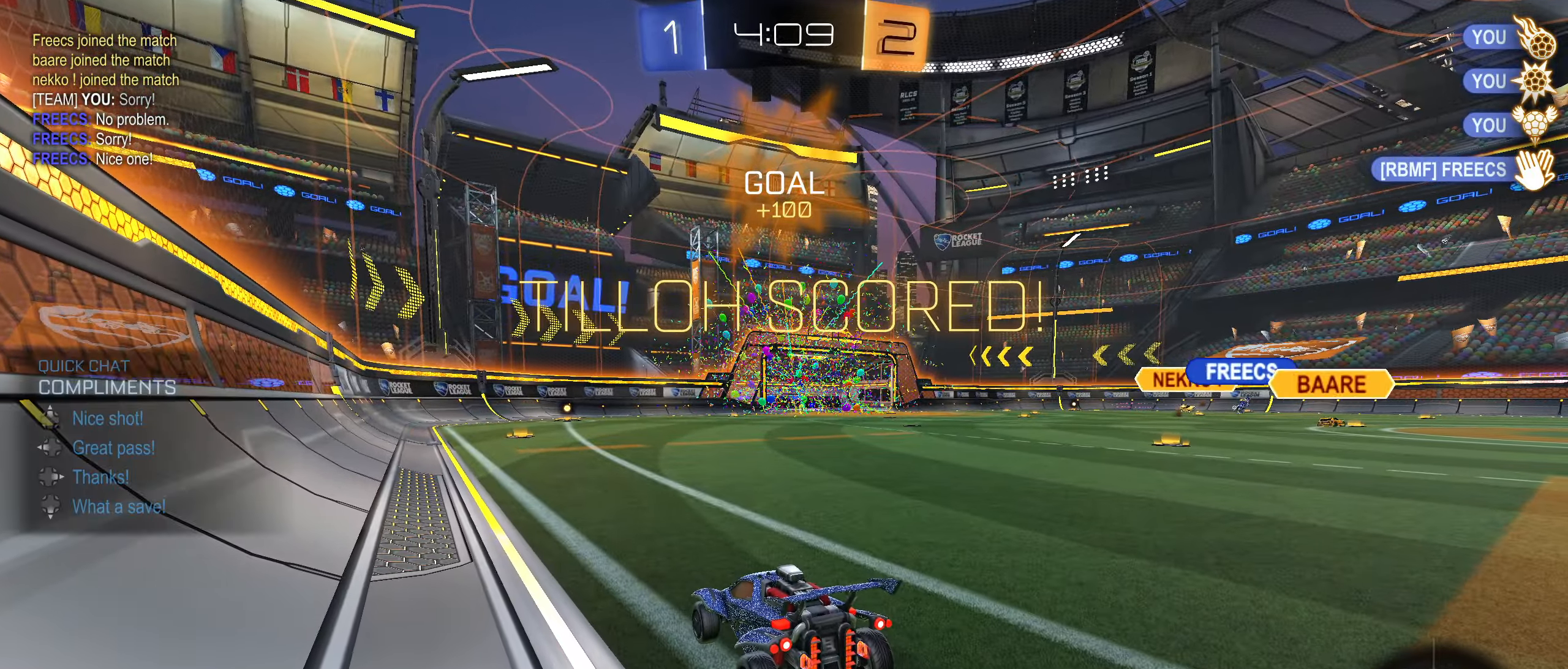
{"buttons": ["CROSS"], "left_stick": "center", "right_stick": "center", "events": [[100, "DPAD_RIGHT", "down"], [150, "DPAD_RIGHT", "up"], [400, "CROSS", "down"]]}
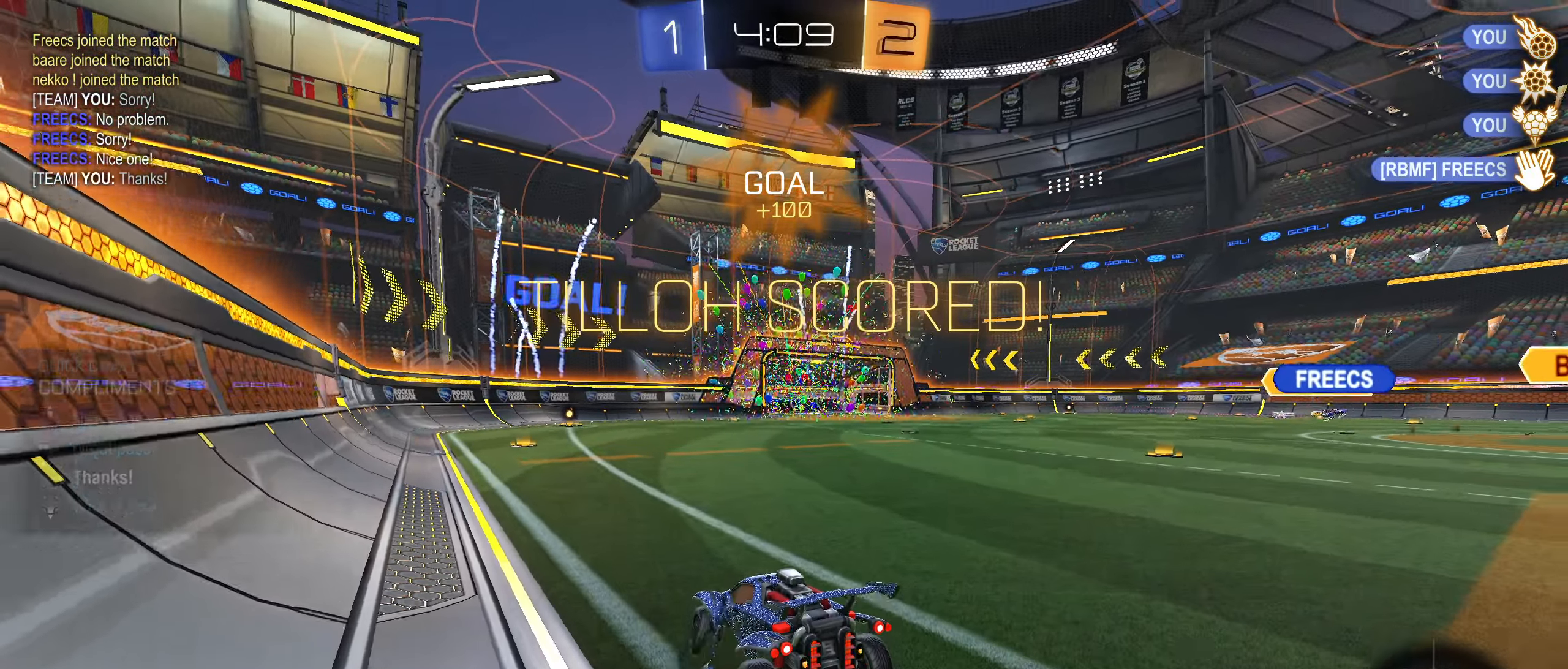
{"buttons": [], "left_stick": "center", "right_stick": "center", "events": [[50, "CROSS", "up"]]}
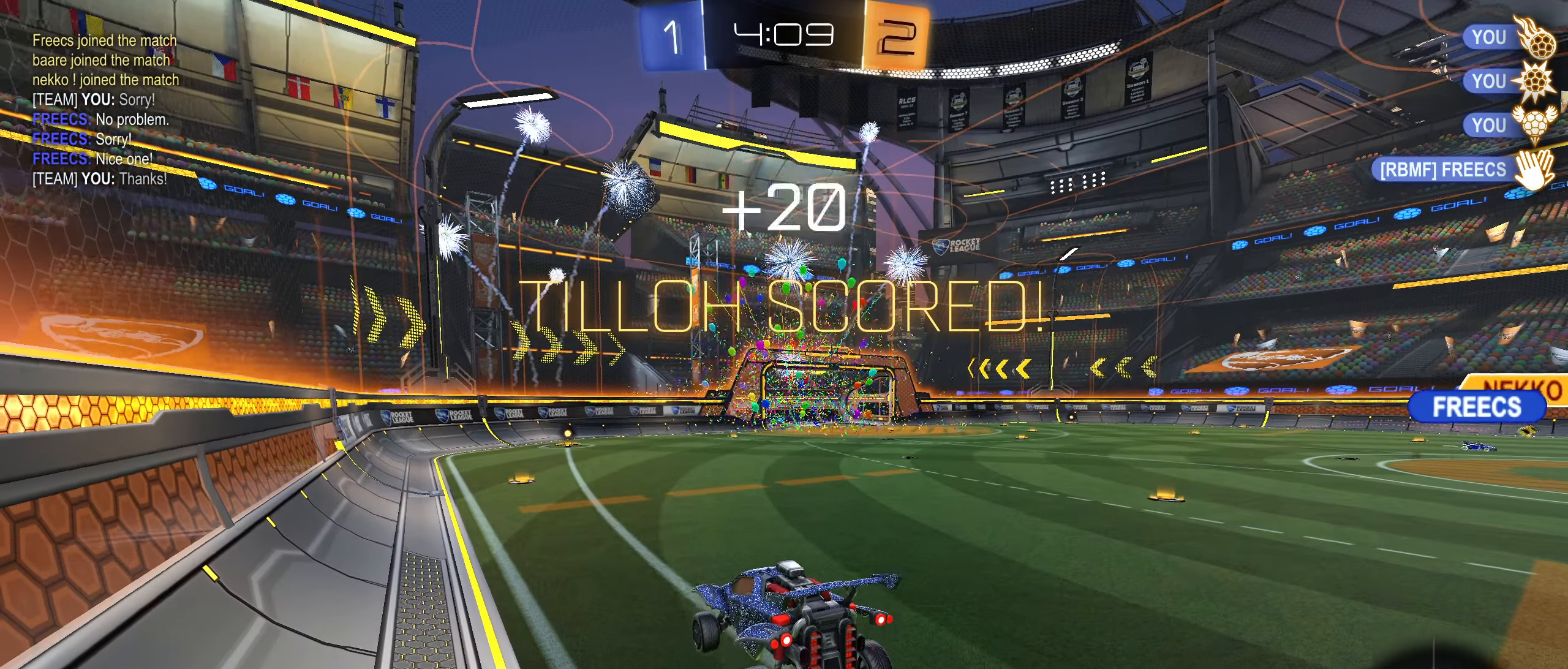
{"buttons": ["R1"], "left_stick": "up", "right_stick": "center", "events": [[50, "left_stick", "down"], [100, "CROSS", "down"], [167, "CROSS", "up"], [484, "R1", "down"], [484, "left_stick", "up"]]}
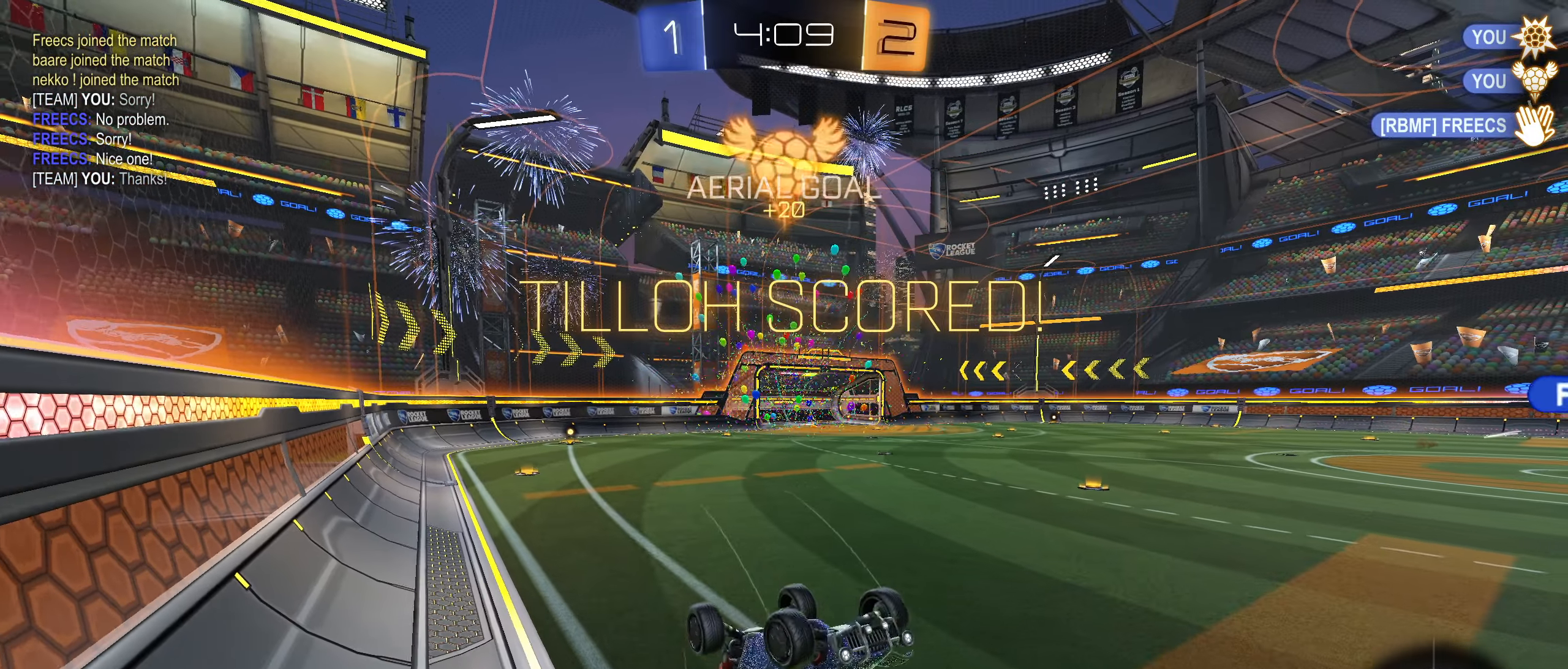
{"buttons": [], "left_stick": "up-right", "right_stick": "center", "events": [[50, "CIRCLE", "down"], [250, "left_stick", "up-right"], [434, "CIRCLE", "up"], [500, "R1", "up"]]}
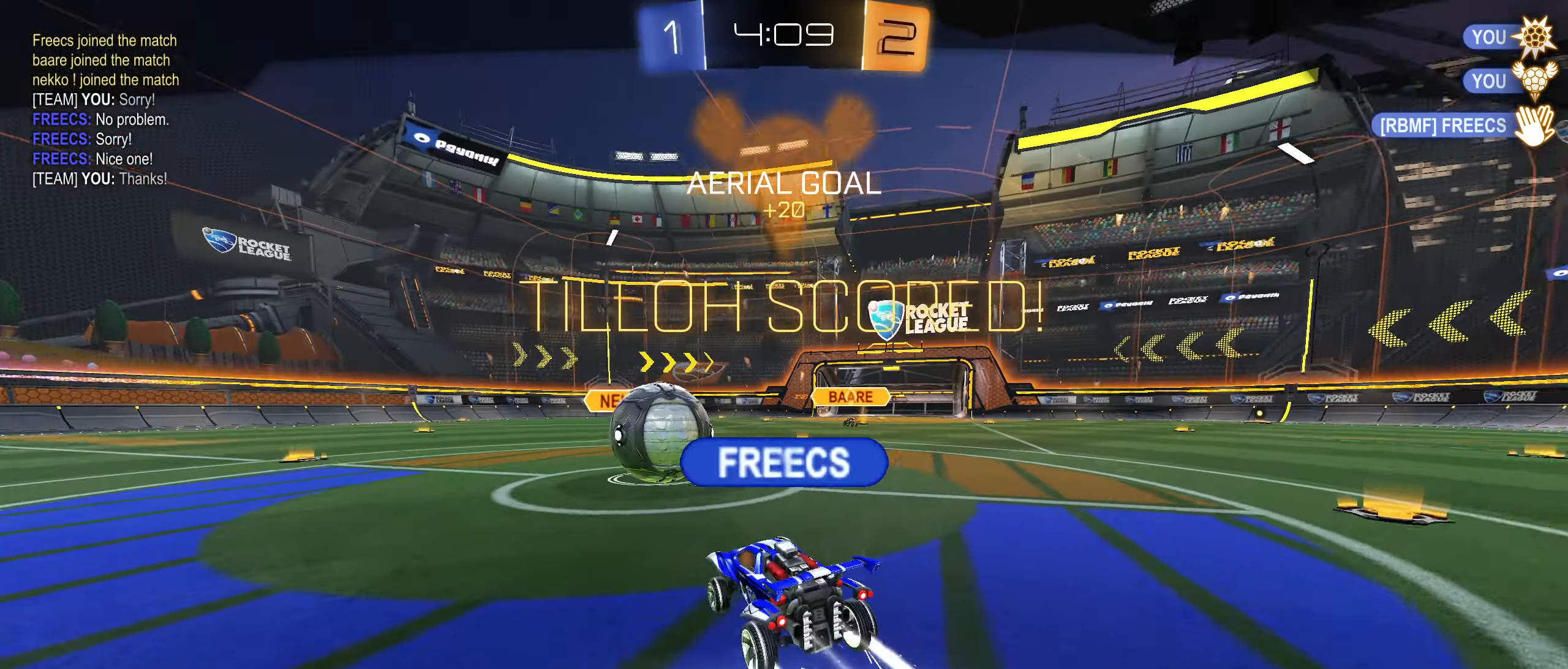
{"buttons": [], "left_stick": "center", "right_stick": "center", "events": [[100, "left_stick", "center"], [267, "CROSS", "down"], [334, "CROSS", "up"]]}
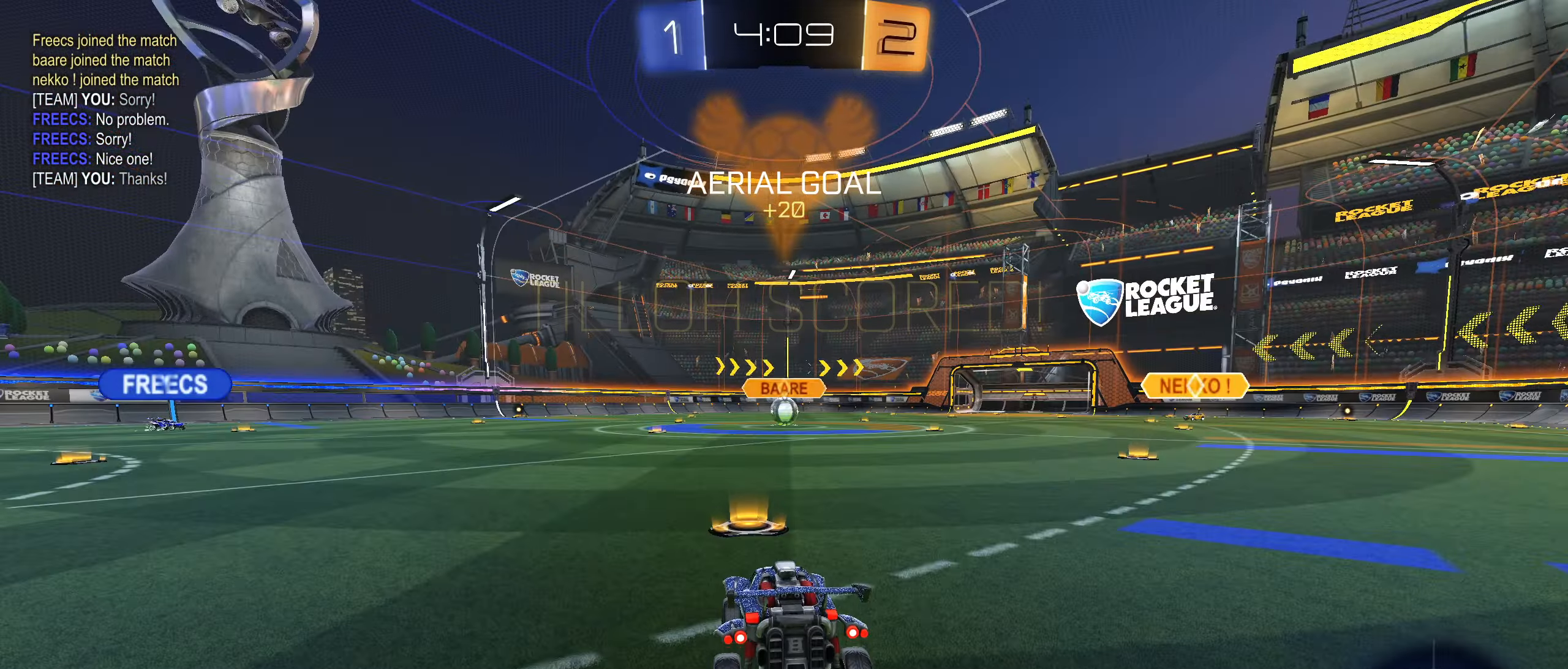
{"buttons": [], "left_stick": "center", "right_stick": "center", "events": []}
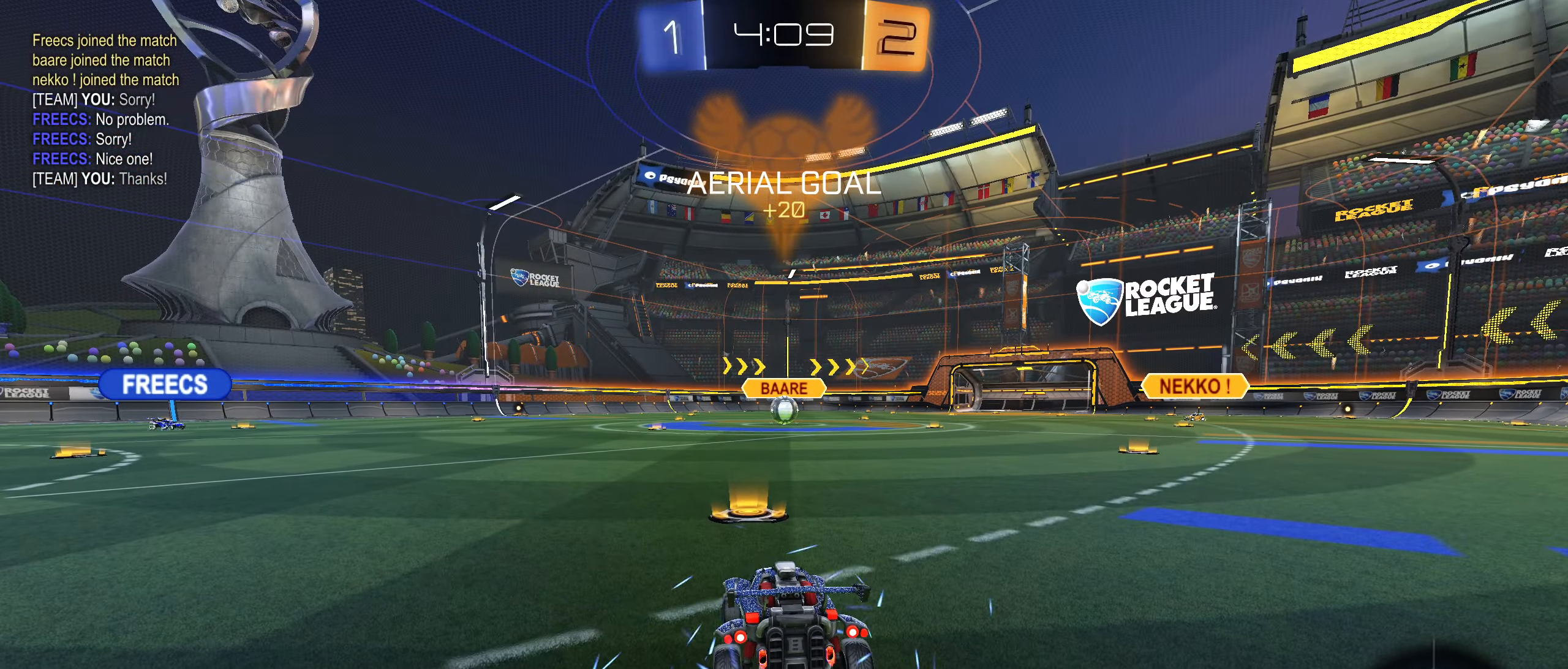
{"buttons": [], "left_stick": "center", "right_stick": "center", "events": []}
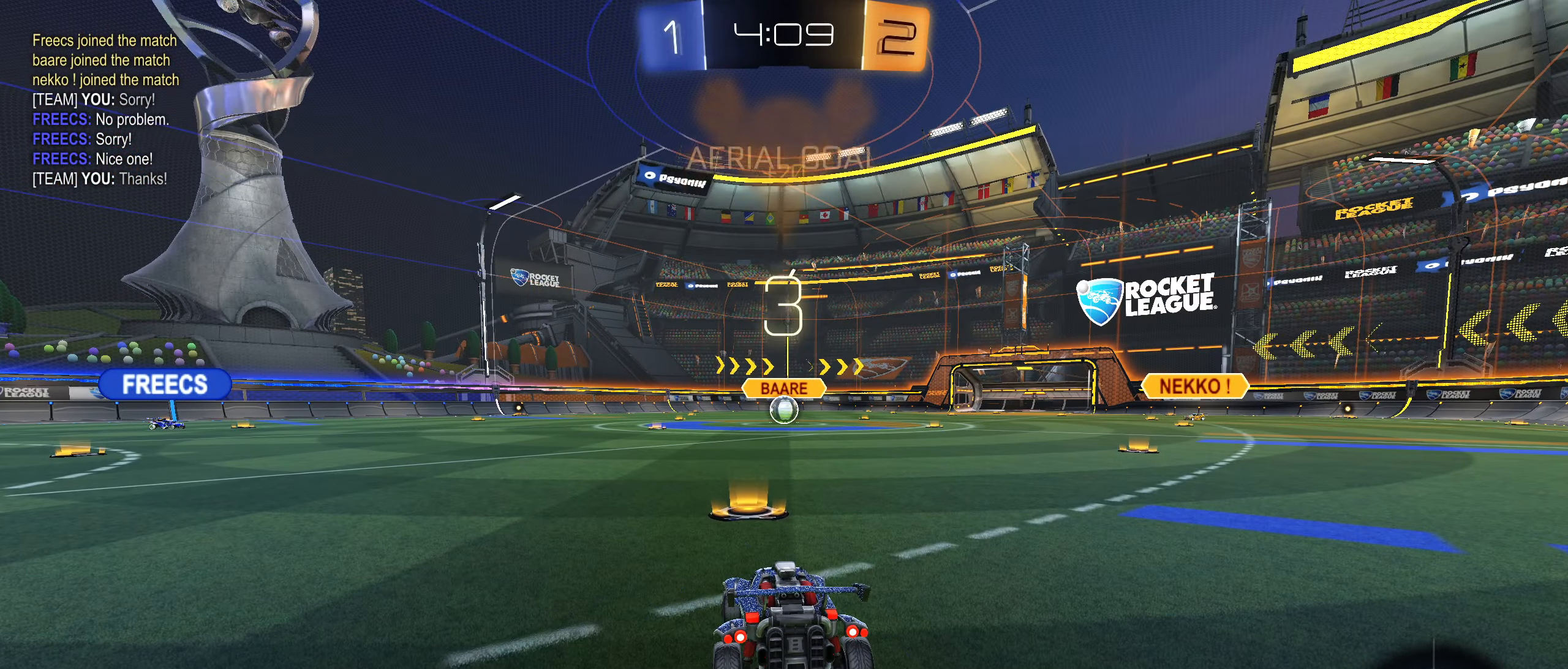
{"buttons": [], "left_stick": "center", "right_stick": "center", "events": [[100, "L2", "down"], [367, "L2", "up"]]}
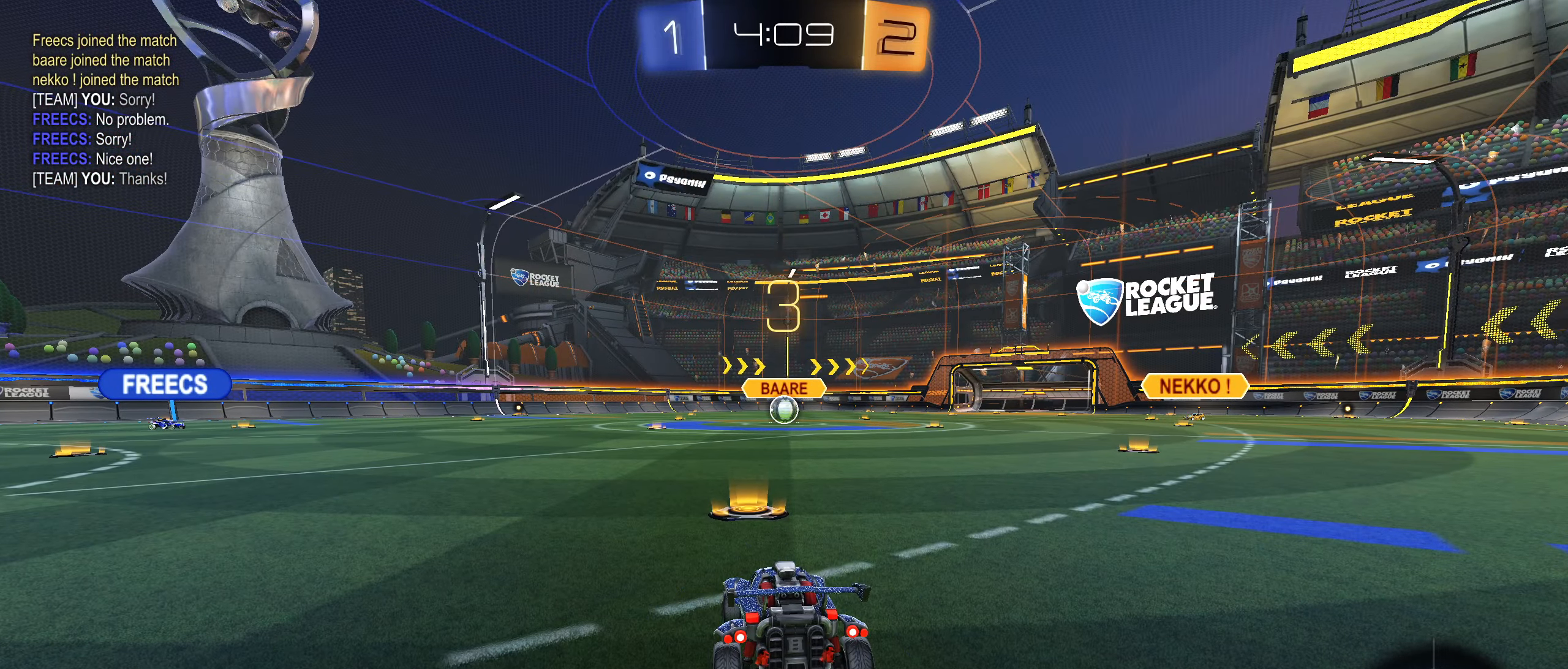
{"buttons": [], "left_stick": "center", "right_stick": "center", "events": [[34, "R2", "down"], [217, "L2", "down"], [217, "R2", "up"], [467, "L2", "up"]]}
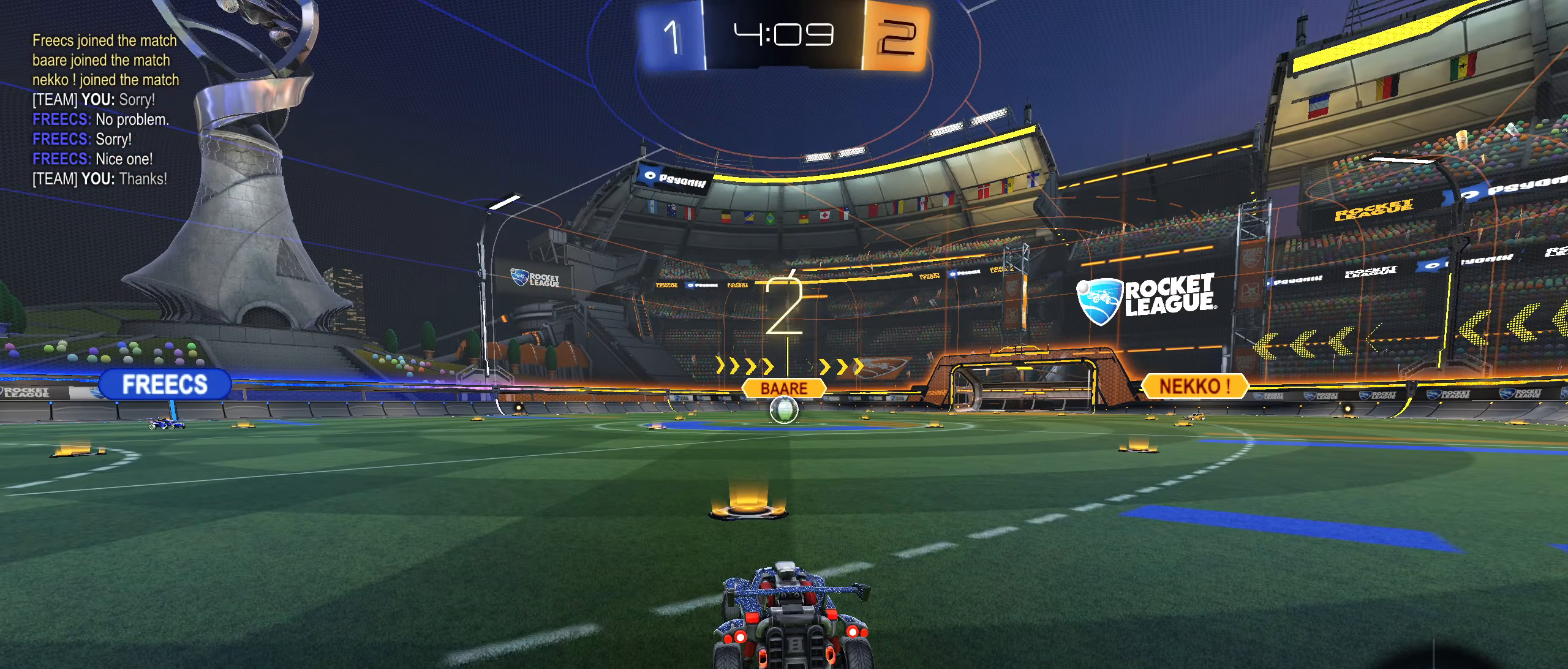
{"buttons": ["L2"], "left_stick": "center", "right_stick": "center", "events": [[300, "L2", "down"]]}
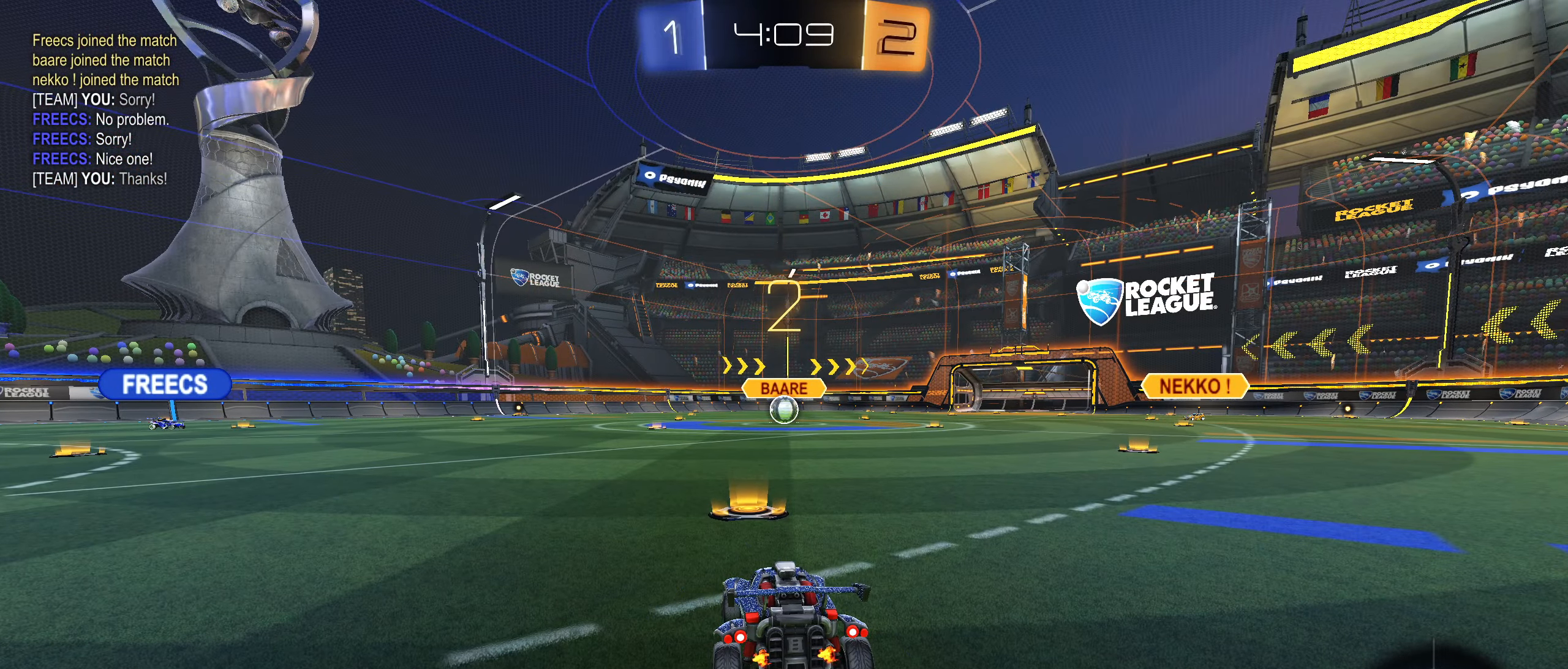
{"buttons": ["L2"], "left_stick": "left", "right_stick": "center", "events": [[67, "L2", "up"], [117, "R2", "down"], [317, "L2", "down"], [367, "R2", "up"], [450, "left_stick", "left"]]}
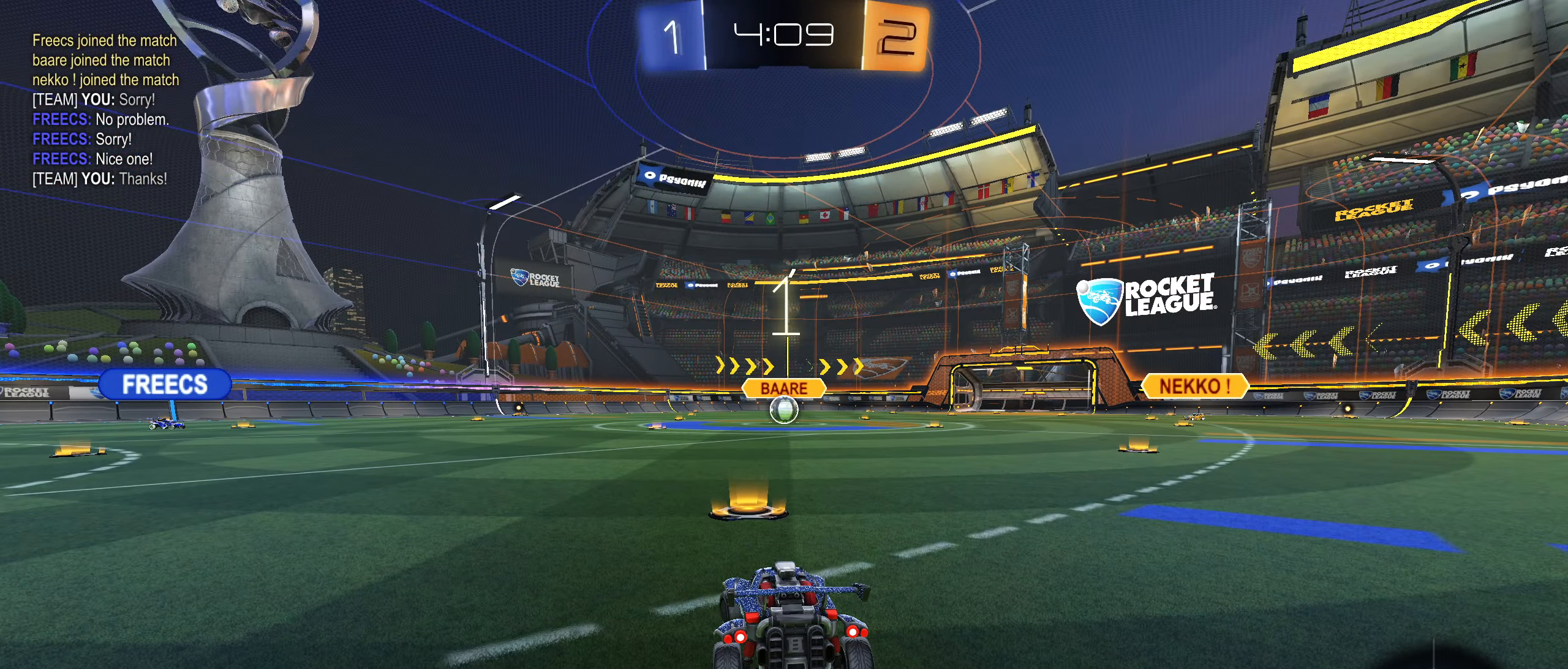
{"buttons": ["L2"], "left_stick": "center", "right_stick": "center", "events": [[184, "left_stick", "center"], [250, "left_stick", "left"], [366, "left_stick", "center"]]}
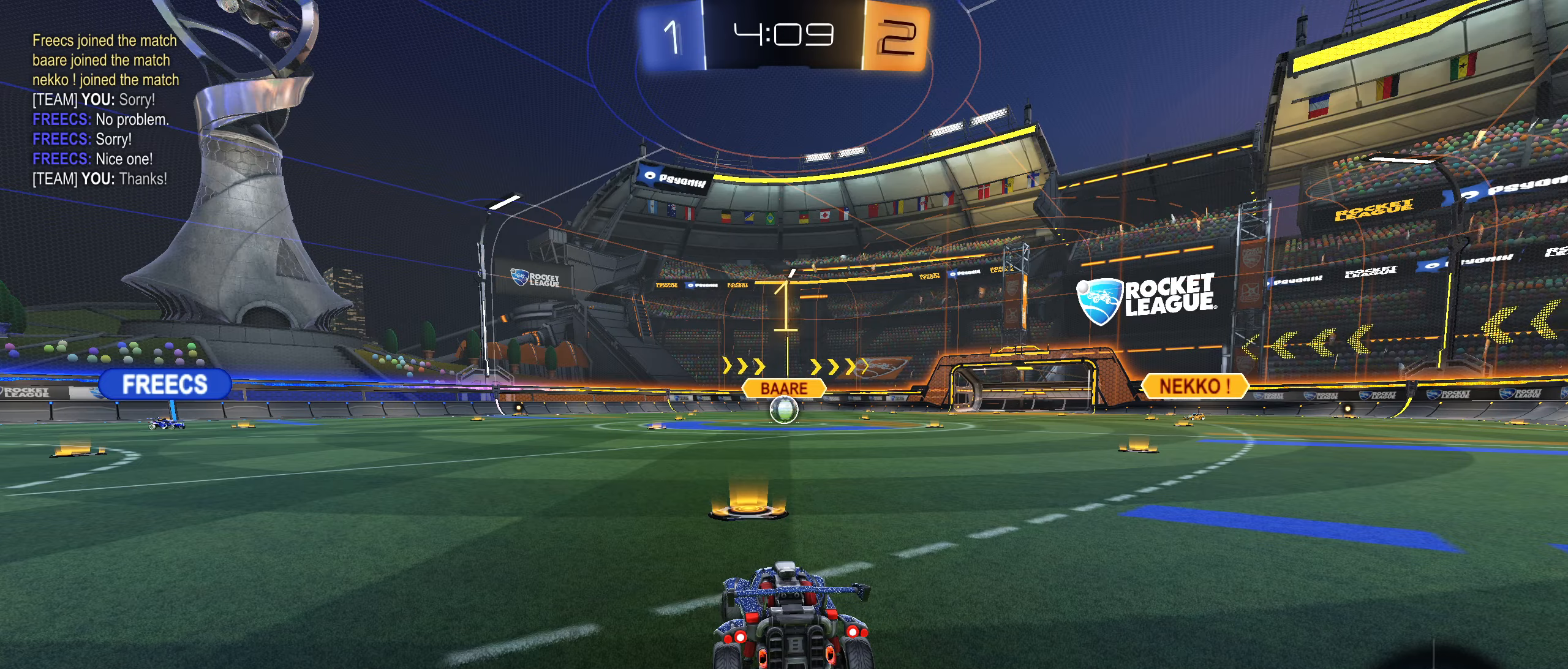
{"buttons": ["L2"], "left_stick": "left", "right_stick": "center", "events": [[366, "left_stick", "left"]]}
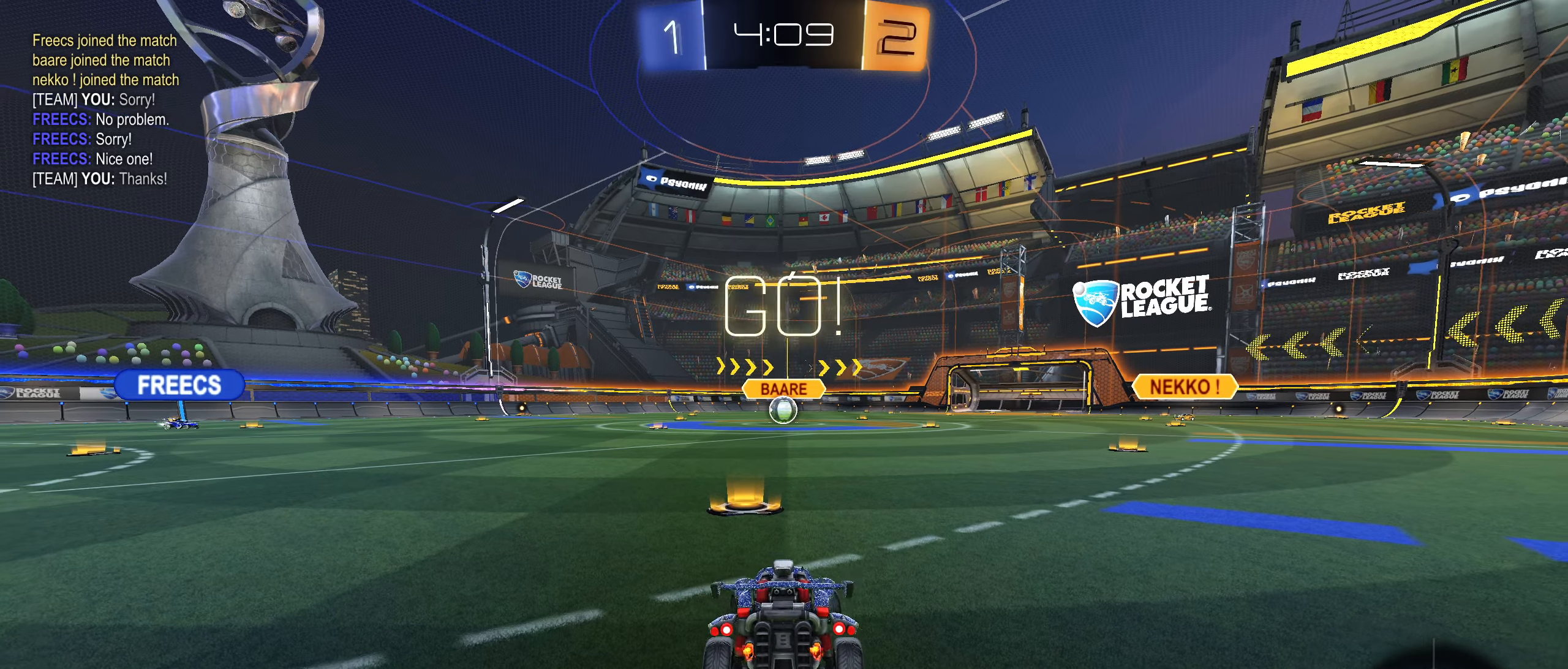
{"buttons": [], "left_stick": "center", "right_stick": "center", "events": [[16, "left_stick", "center"], [116, "CROSS", "down"], [116, "left_stick", "down"], [200, "CROSS", "up"], [250, "CROSS", "down"], [300, "CROSS", "up"], [316, "L2", "up"], [483, "left_stick", "center"]]}